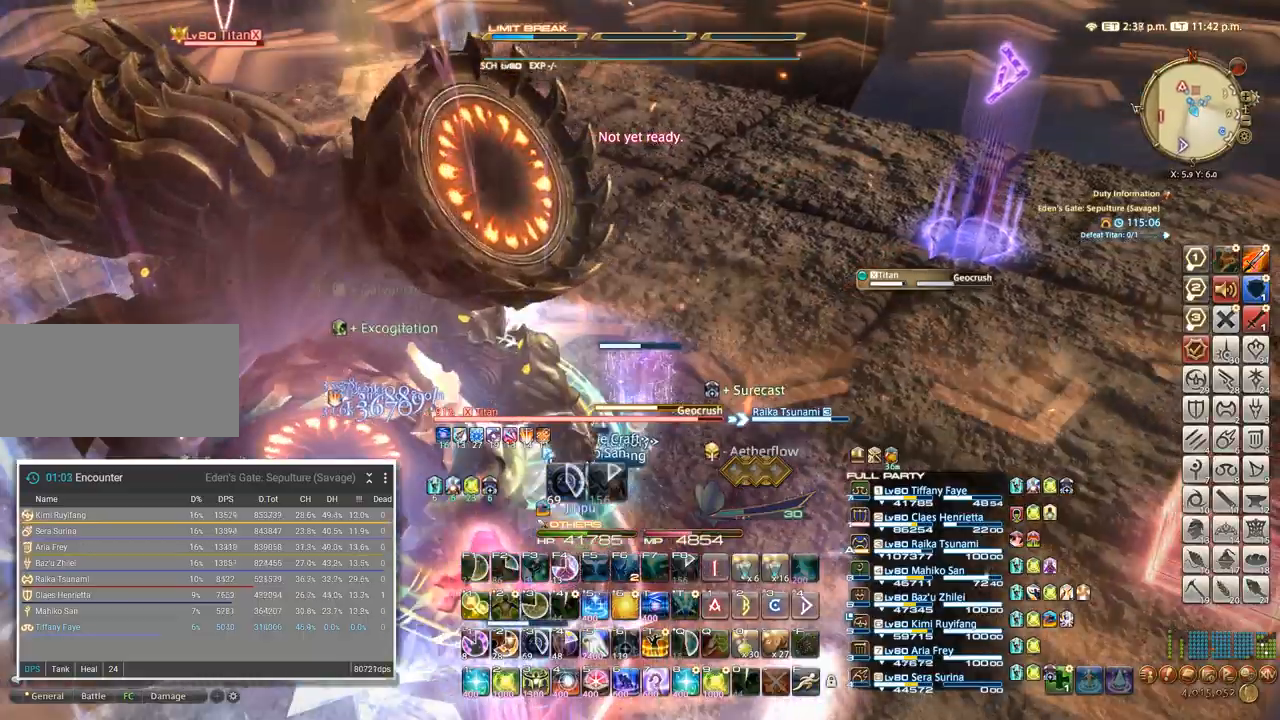
Gameplay with keyboard; each line is a JSON object with the keys held at the frame after it. "events" lists presses ("down") and releases ("up") of ".", "/", "0", "1", "2", "3", "4", "5", "6", "7", "8", "9", "a", "alt_l", "alt_r", "b", "backslash", "backspace", "c", "caps_lock", "comma", "ctrl_l", "ctrl_r", "d", "e", "equals", "escape", "f", "f1", "f10", "f11", "f12", "f2", "f3", "f4", "f5", "f6", "f7", "f8", "f9", "g", "h", "i", "j", "k", "l", "lbracket", "m", "minus", "n", "o", "p", "q", "quote", "r", "rbracket", "return", "s", "semicolon", "shift_l", "shift_r", "space", "super", "t", "tab", "tilde", "u", "v", "w", "x", "y" and "z" between this image and that frame as [ms after this image, input, new state], when the widget could be followed in between. No other keys are recorded. Mouse input is not recorded.
{"keys": ["4"], "events": [[17, "d", "up"], [17, "w", "up"], [67, "4", "down"], [133, "4", "up"], [200, "4", "down"], [283, "4", "up"], [350, "4", "down"], [433, "4", "up"], [500, "4", "down"]]}
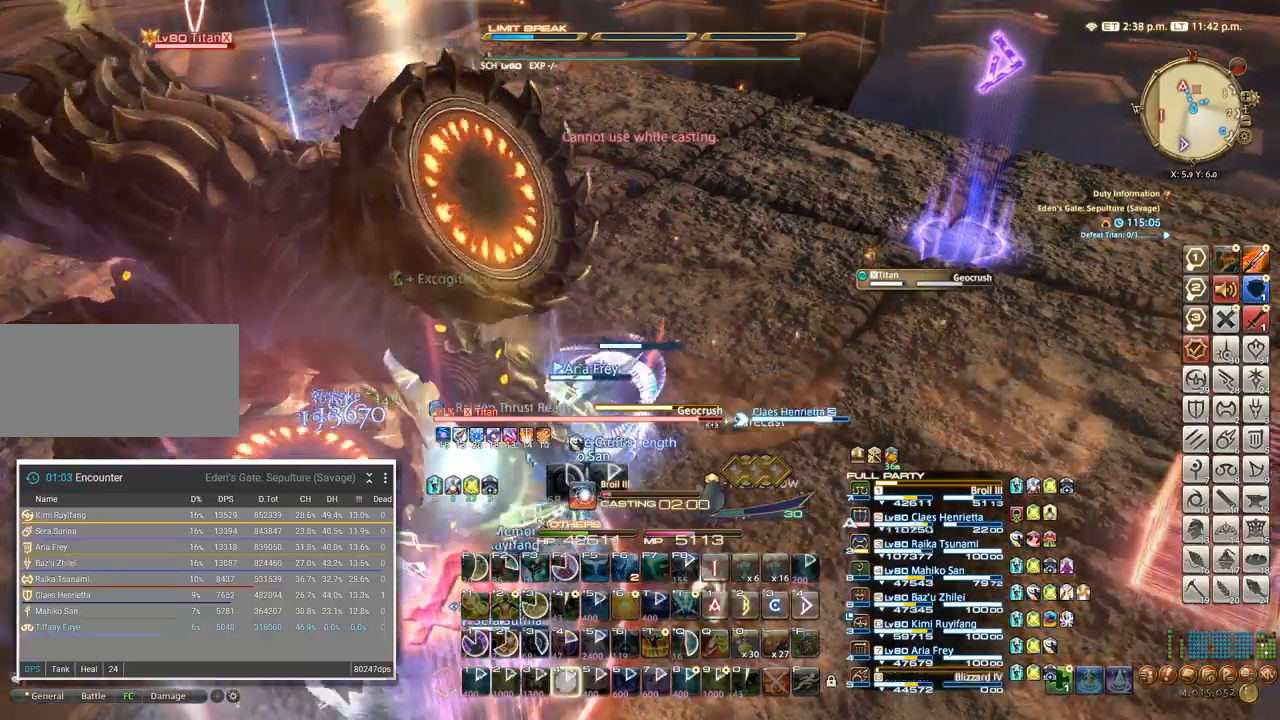
{"keys": [], "events": [[83, "4", "up"], [133, "4", "down"], [233, "4", "up"]]}
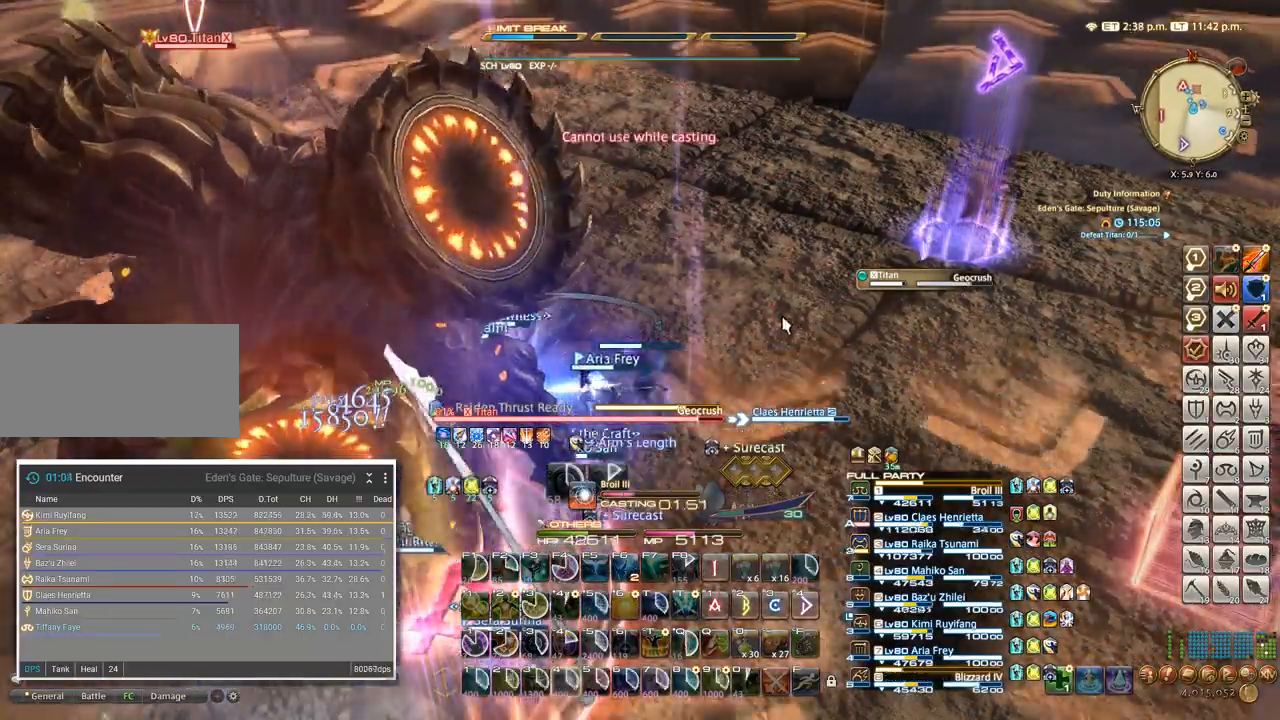
{"keys": [], "events": []}
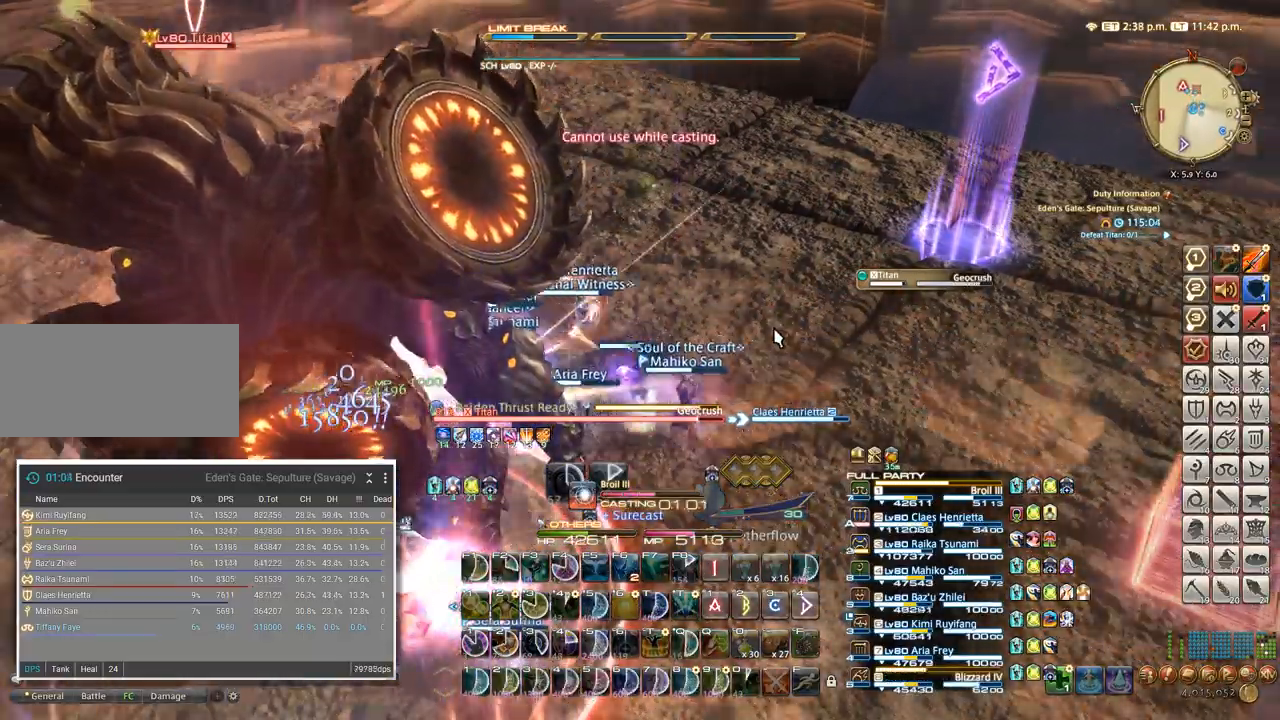
{"keys": [], "events": []}
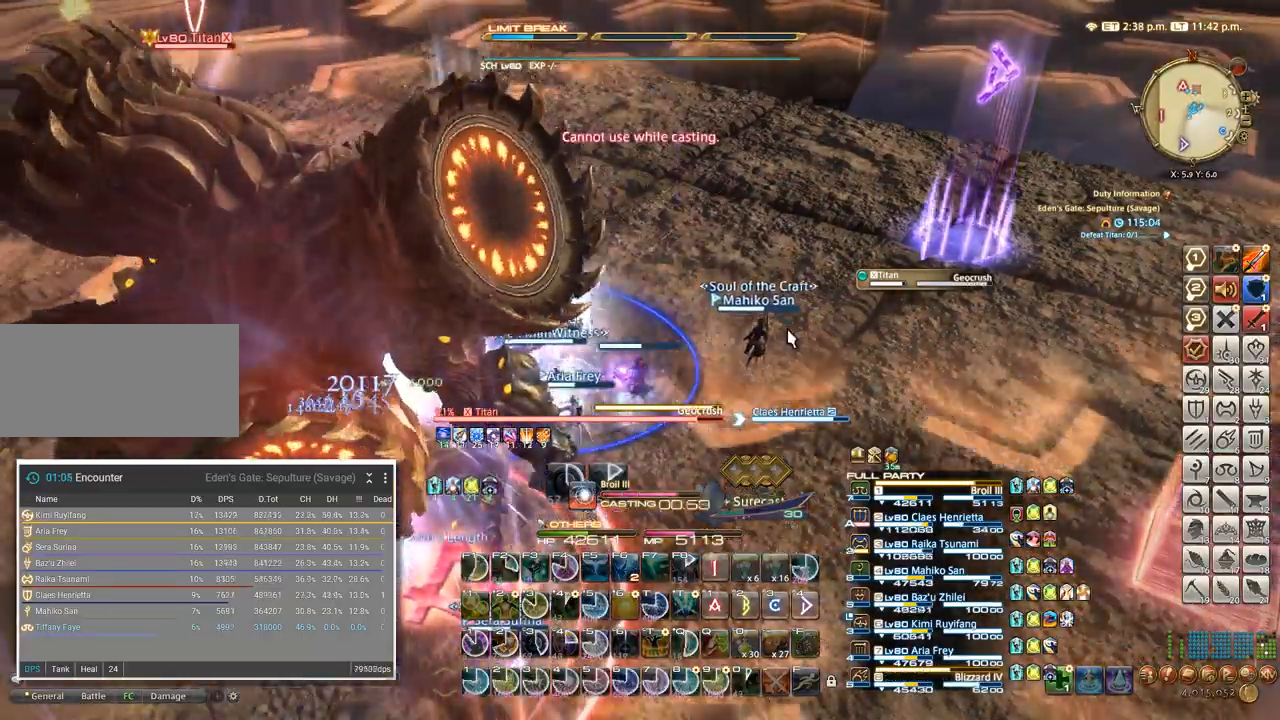
{"keys": ["w"], "events": [[333, "d", "down"], [367, "w", "down"], [483, "d", "up"]]}
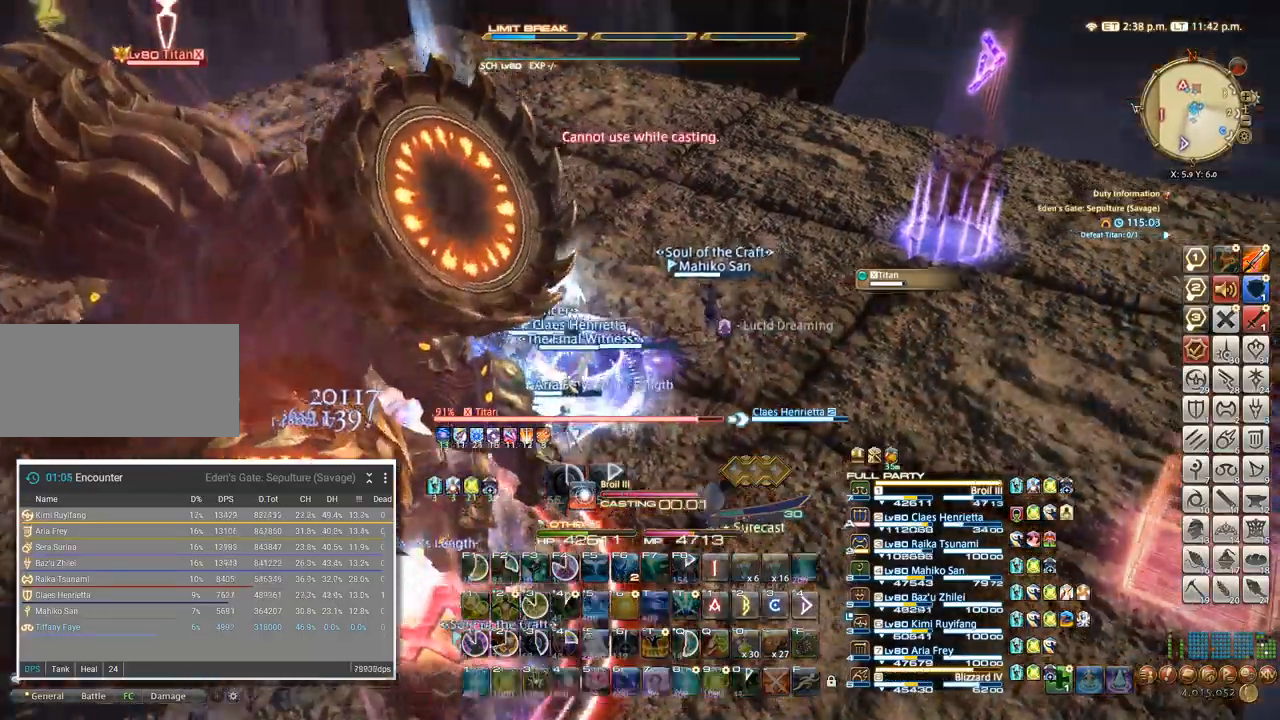
{"keys": ["d", "w"], "events": [[50, "d", "down"], [217, "d", "up"], [317, "d", "down"]]}
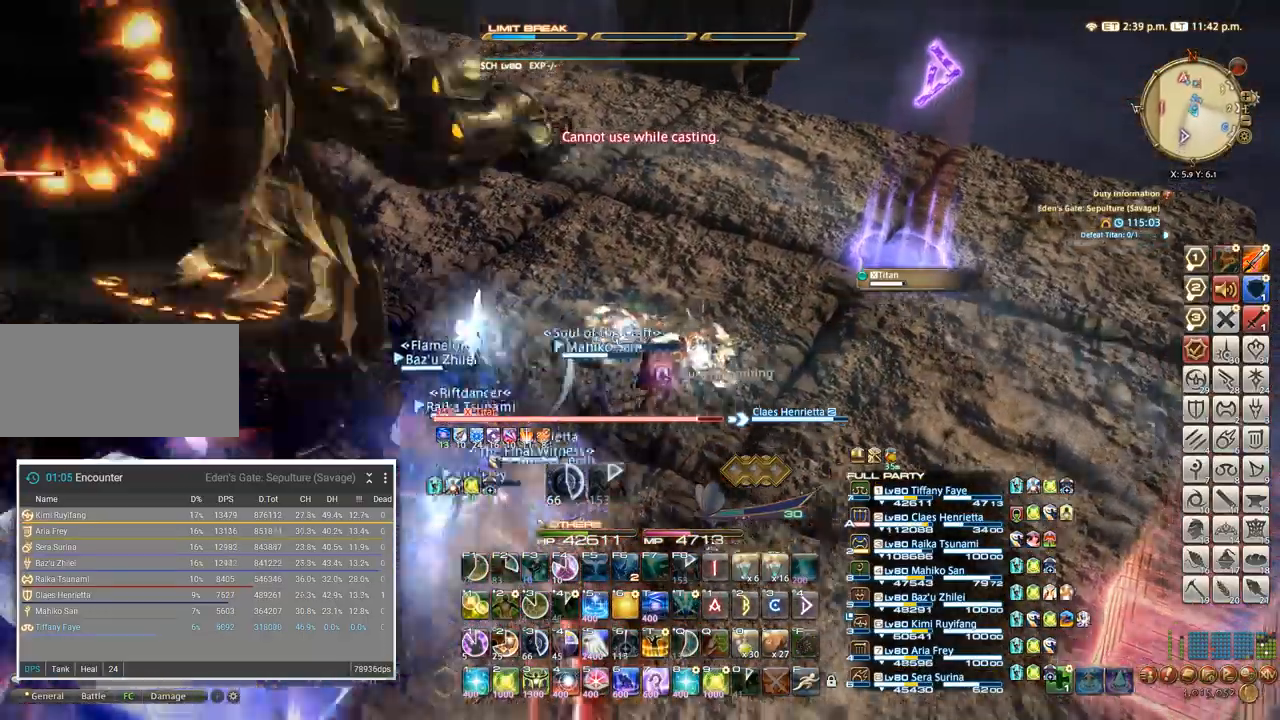
{"keys": []}